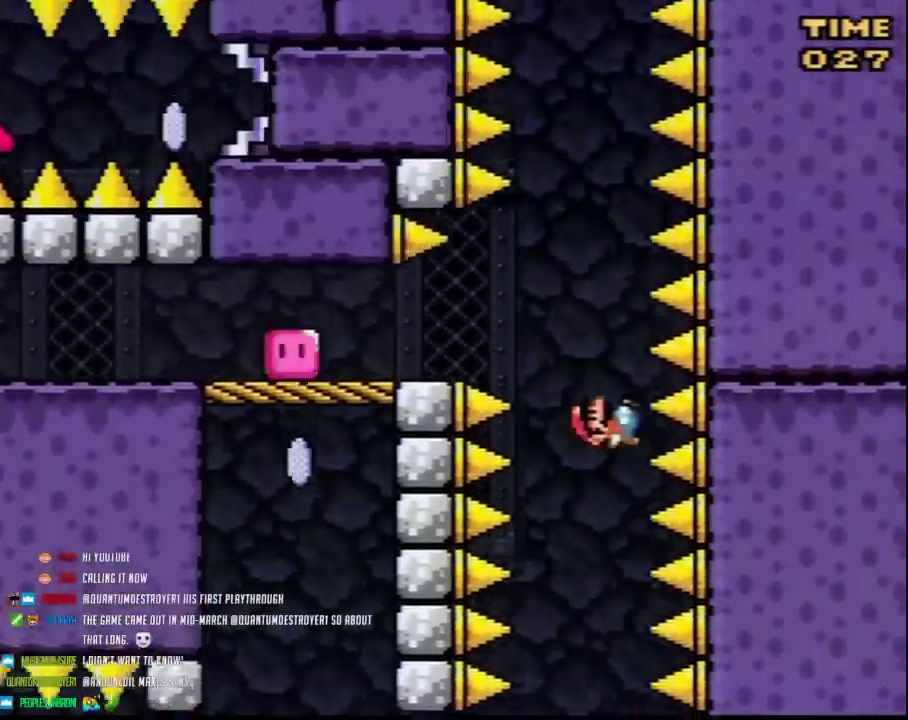
Gameplay with a controller (Nintendo layout); each line is a JSON object with the inputs held at the frame after it. "events" lists button and stick changes between this image and that frame as [ms after this image, input, new state], when the widget could be followed in between. Not read: B DPAD_LEFT L3 R3.
{"buttons": ["Y"], "events": [[200, "A", "down"], [233, "DPAD_RIGHT", "up"], [450, "A", "up"]]}
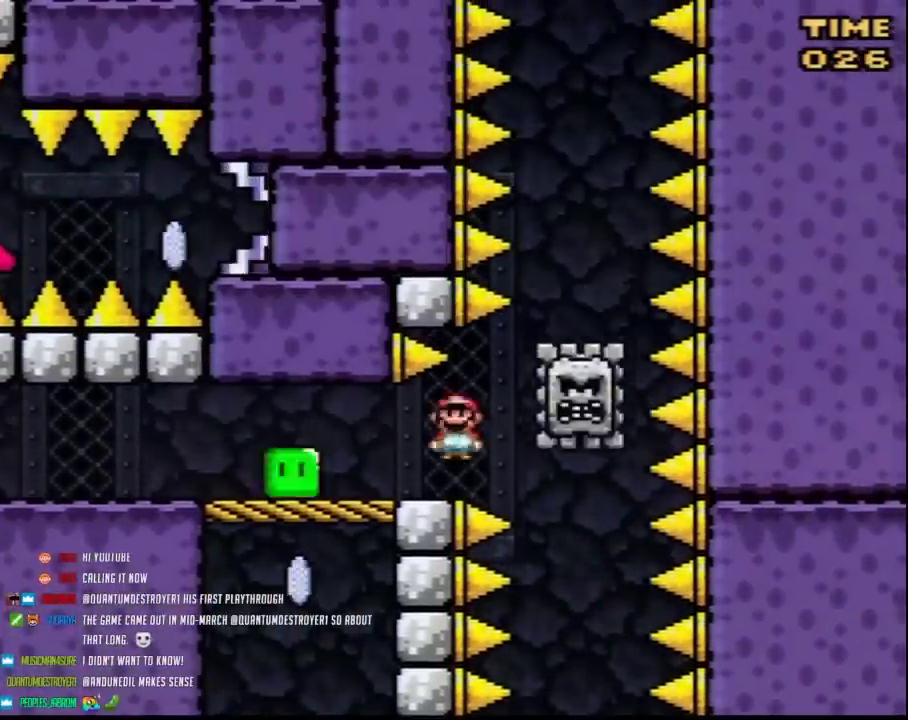
{"buttons": ["Y"], "events": []}
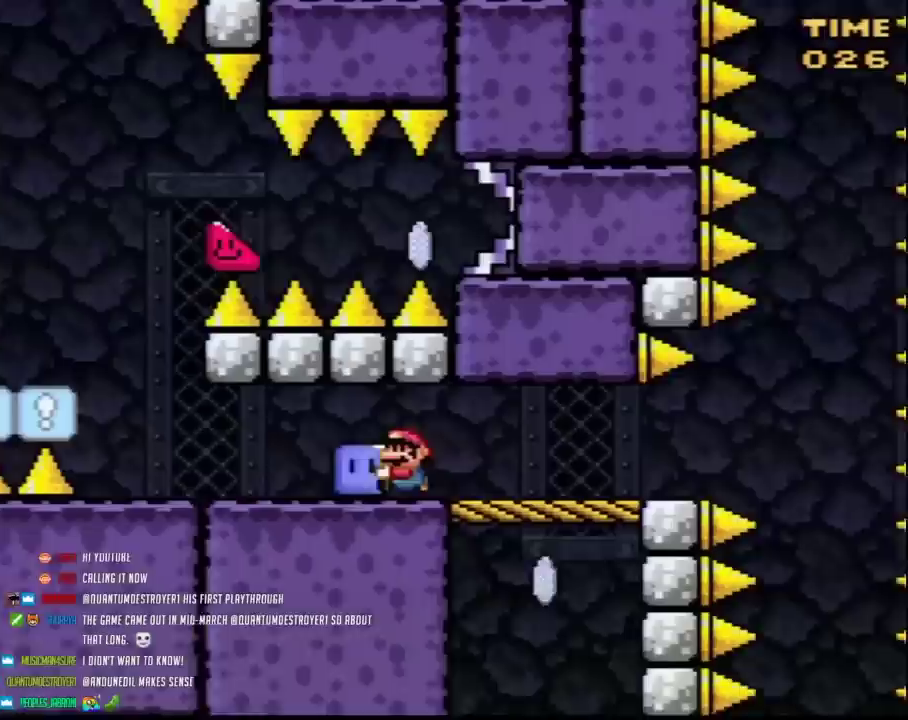
{"buttons": ["Y", "DPAD_RIGHT"], "events": [[417, "DPAD_RIGHT", "down"]]}
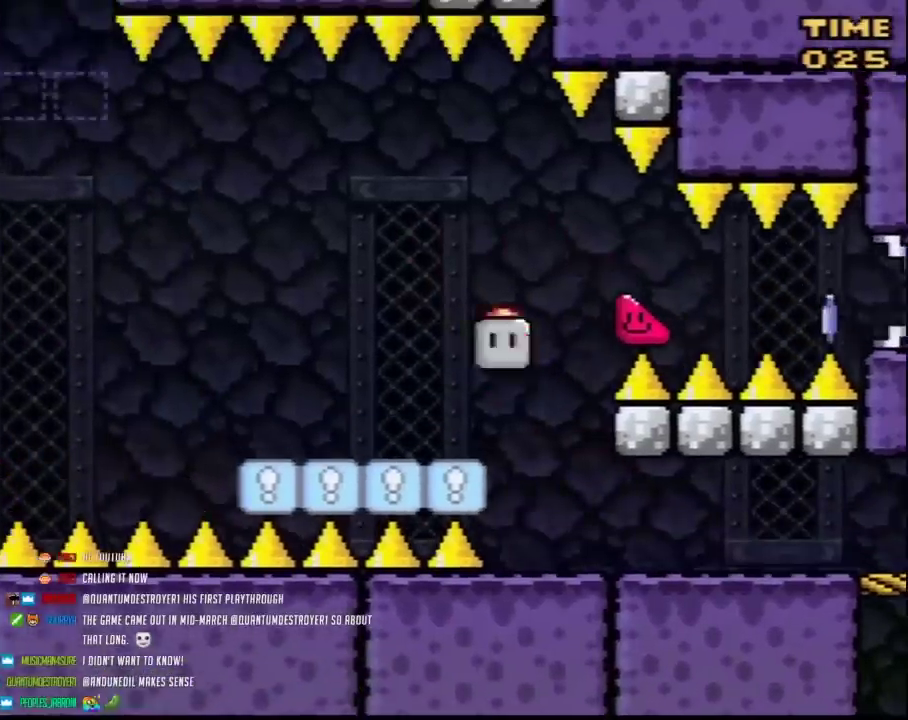
{"buttons": ["Y"], "events": [[200, "Y", "up"], [267, "DPAD_RIGHT", "up"], [267, "Y", "down"]]}
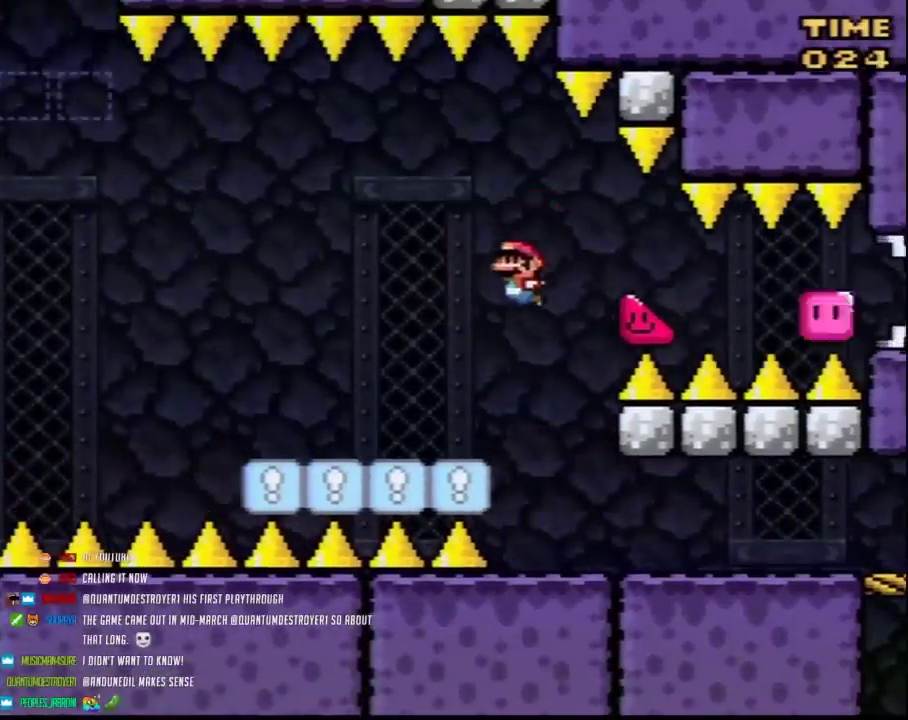
{"buttons": ["Y"], "events": []}
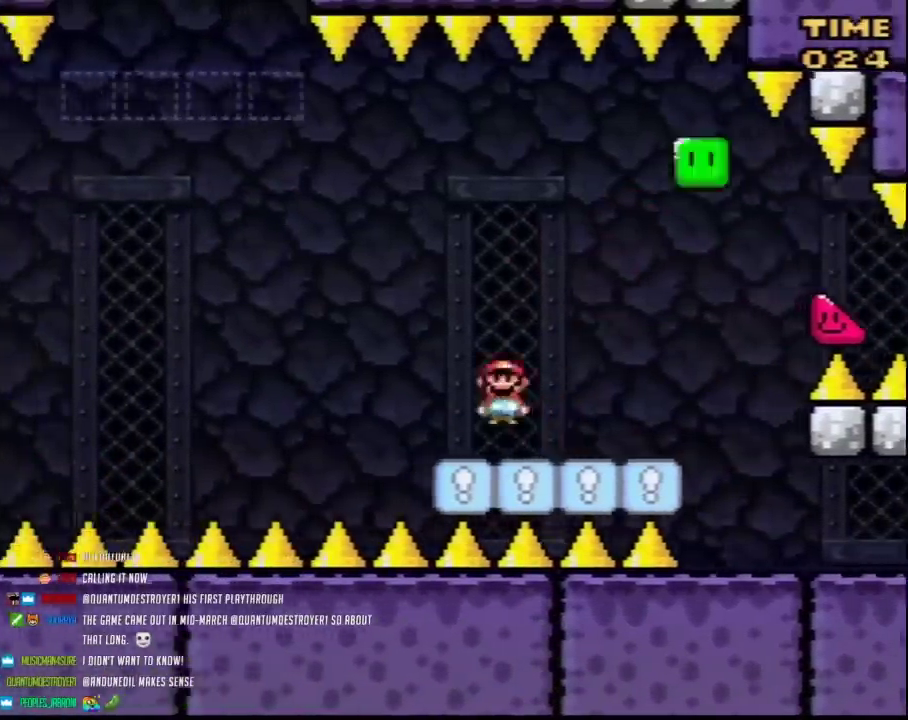
{"buttons": ["Y", "DPAD_UP"], "events": [[17, "A", "down"], [417, "A", "up"], [450, "DPAD_UP", "down"]]}
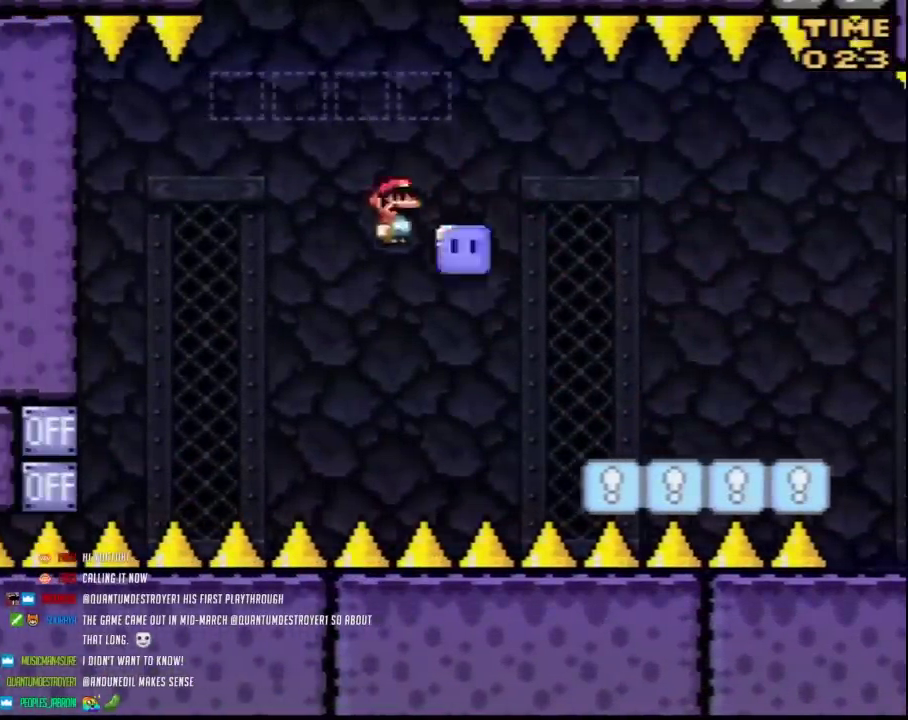
{"buttons": ["Y", "DPAD_RIGHT"], "events": [[17, "DPAD_RIGHT", "down"], [17, "DPAD_UP", "up"], [117, "DPAD_RIGHT", "up"], [383, "DPAD_RIGHT", "down"]]}
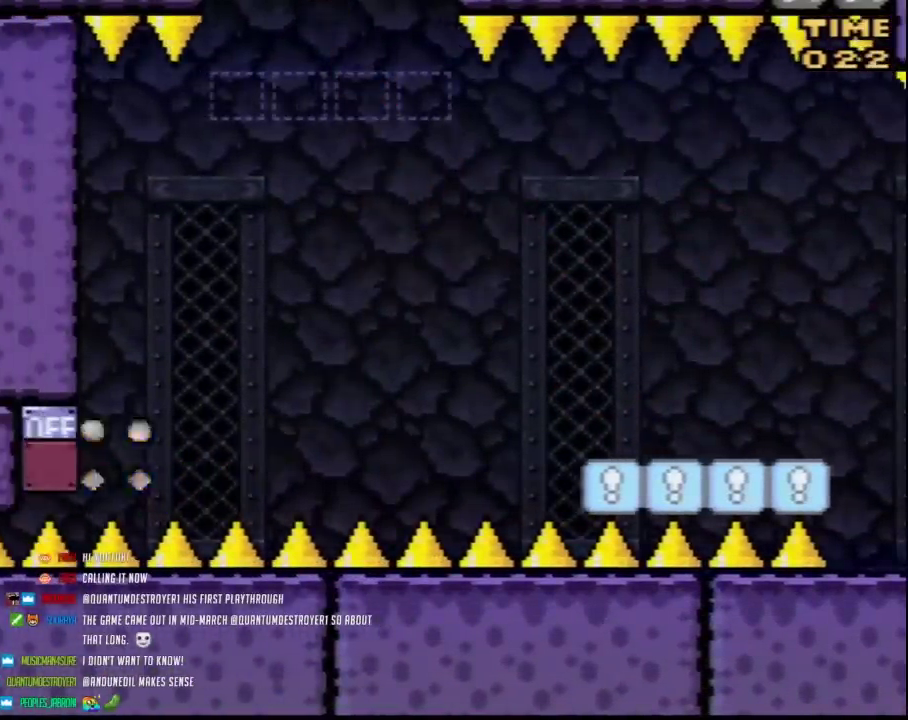
{"buttons": ["Y", "DPAD_RIGHT"], "events": [[17, "DPAD_RIGHT", "up"], [133, "DPAD_RIGHT", "down"]]}
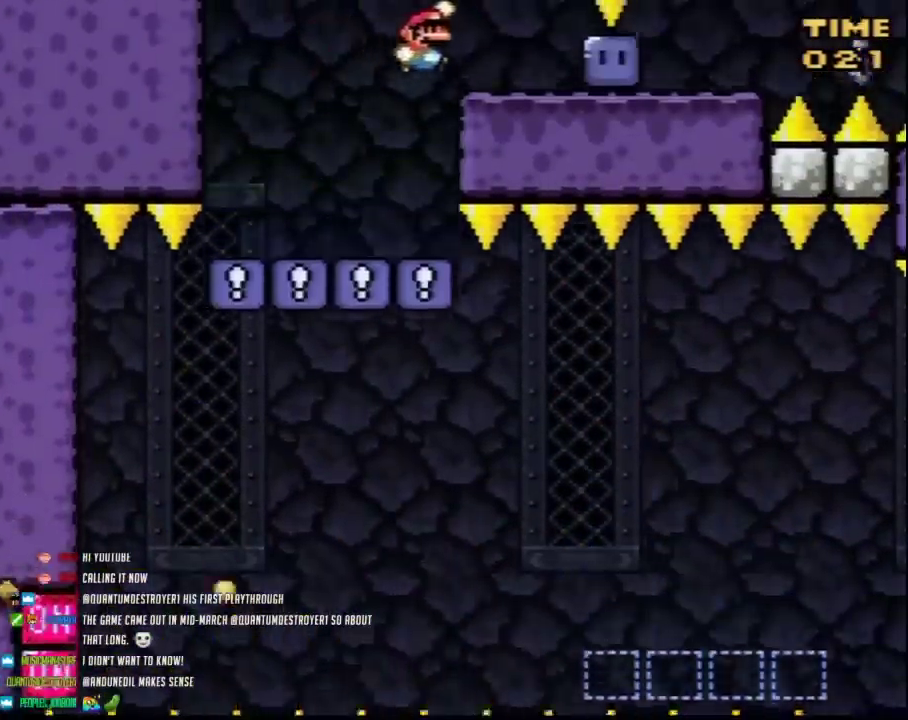
{"buttons": ["DPAD_RIGHT"], "events": [[300, "DPAD_RIGHT", "up"], [300, "Y", "up"], [350, "Y", "down"], [383, "DPAD_RIGHT", "down"], [417, "Y", "up"]]}
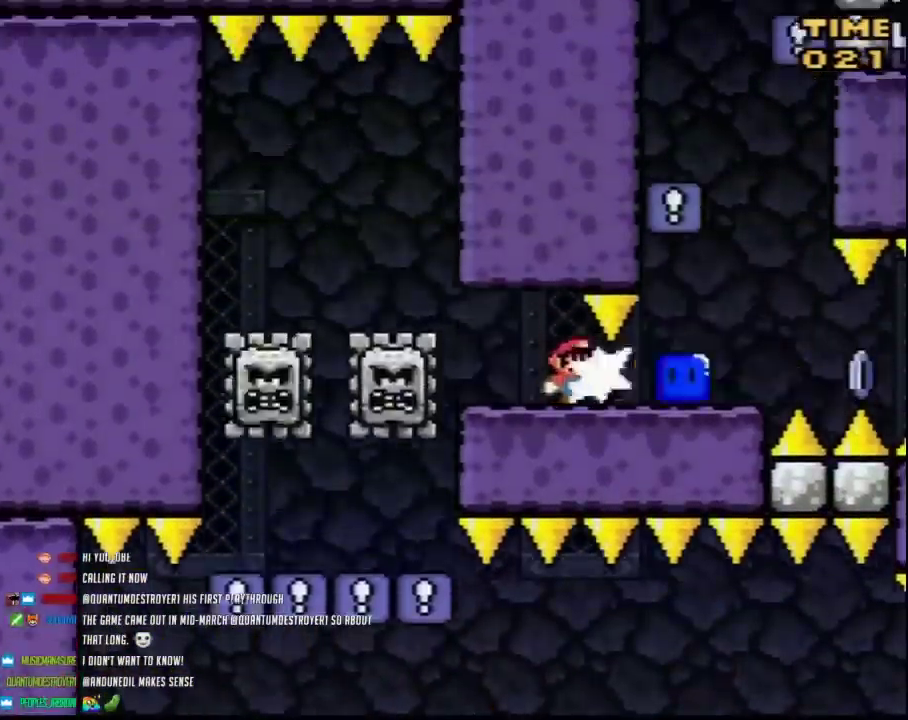
{"buttons": ["Y", "DPAD_UP"], "events": [[17, "Y", "down"], [367, "DPAD_RIGHT", "up"], [483, "DPAD_UP", "down"]]}
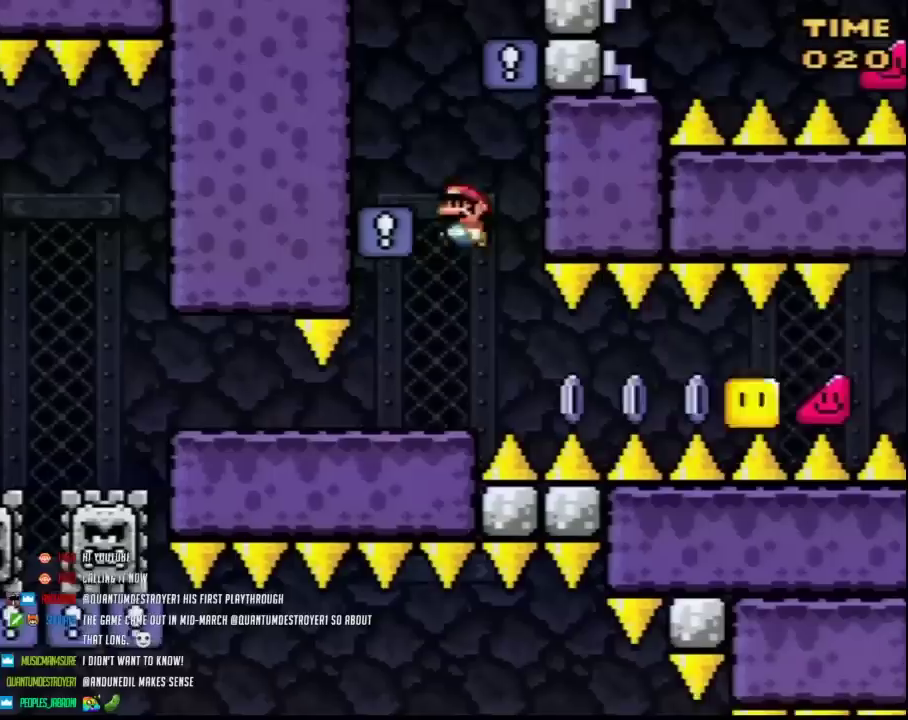
{"buttons": ["Y", "DPAD_RIGHT"], "events": [[133, "DPAD_UP", "up"], [333, "DPAD_RIGHT", "down"]]}
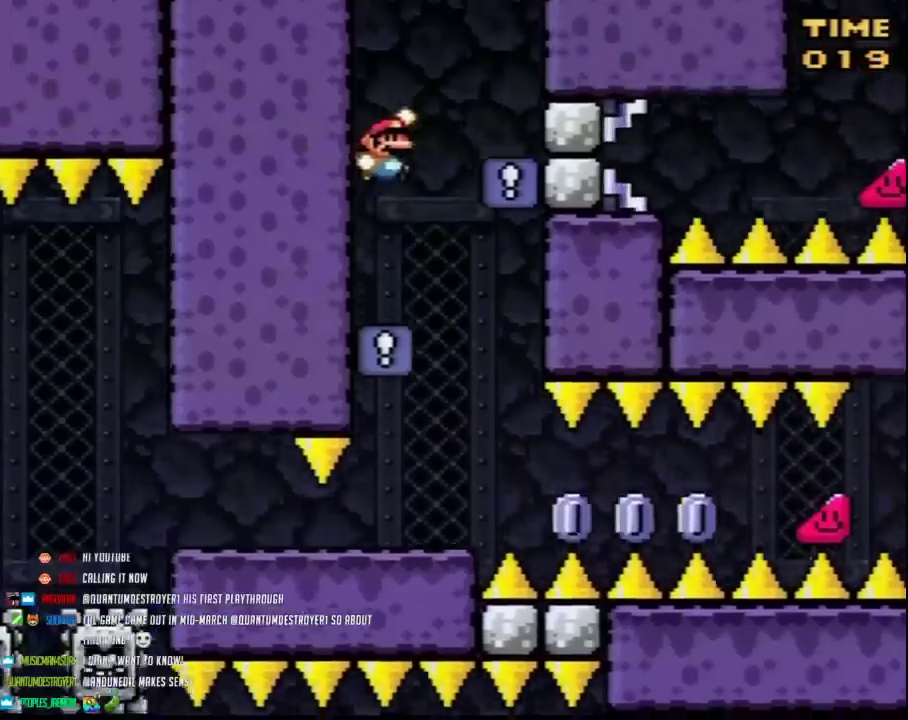
{"buttons": ["Y", "DPAD_UP"], "events": [[333, "DPAD_RIGHT", "up"], [417, "DPAD_UP", "down"]]}
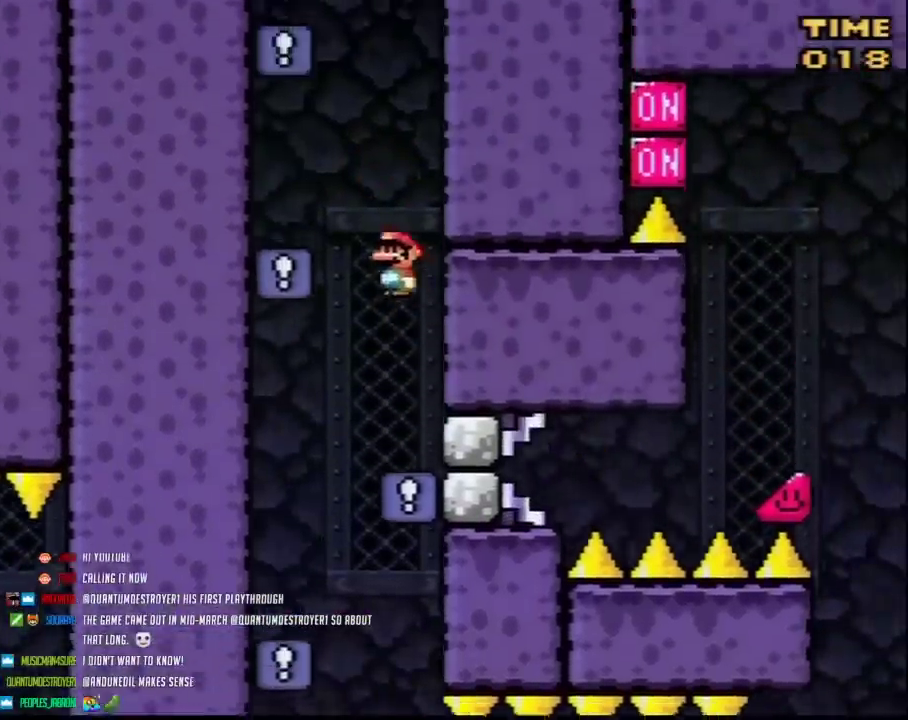
{"buttons": ["Y", "DPAD_RIGHT"], "events": [[200, "DPAD_UP", "up"], [483, "DPAD_RIGHT", "down"]]}
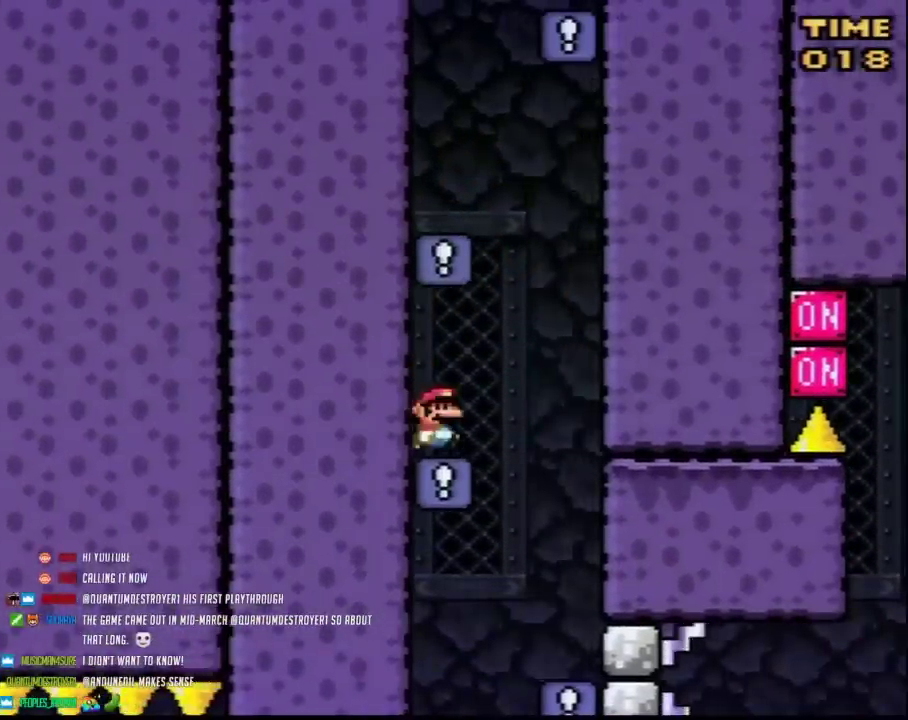
{"buttons": ["Y"], "events": [[333, "DPAD_RIGHT", "up"]]}
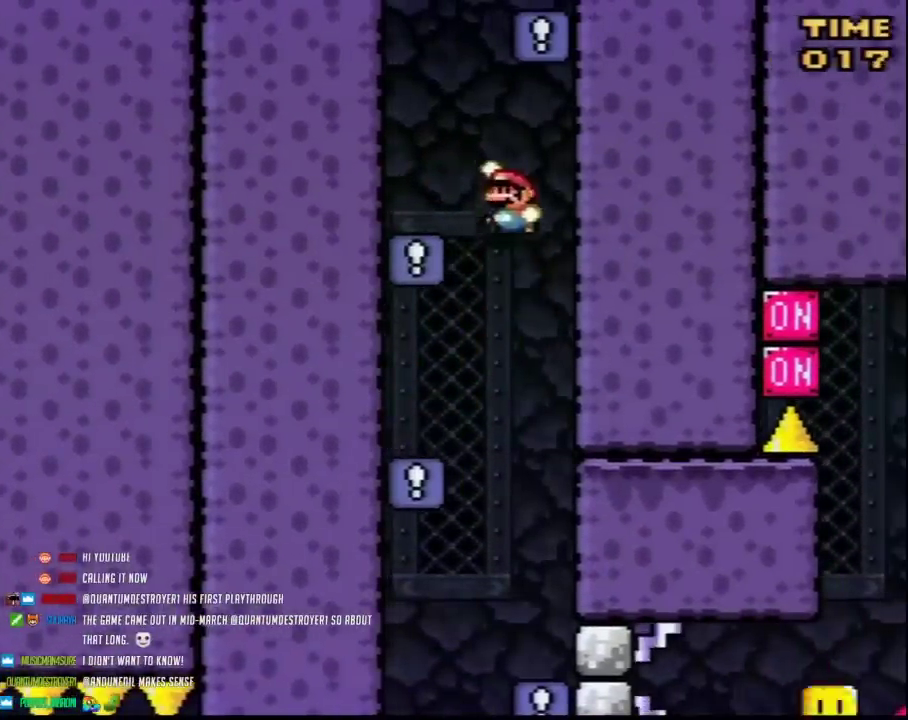
{"buttons": ["Y", "DPAD_RIGHT"], "events": [[300, "DPAD_UP", "down"], [367, "DPAD_RIGHT", "down"], [367, "DPAD_UP", "up"]]}
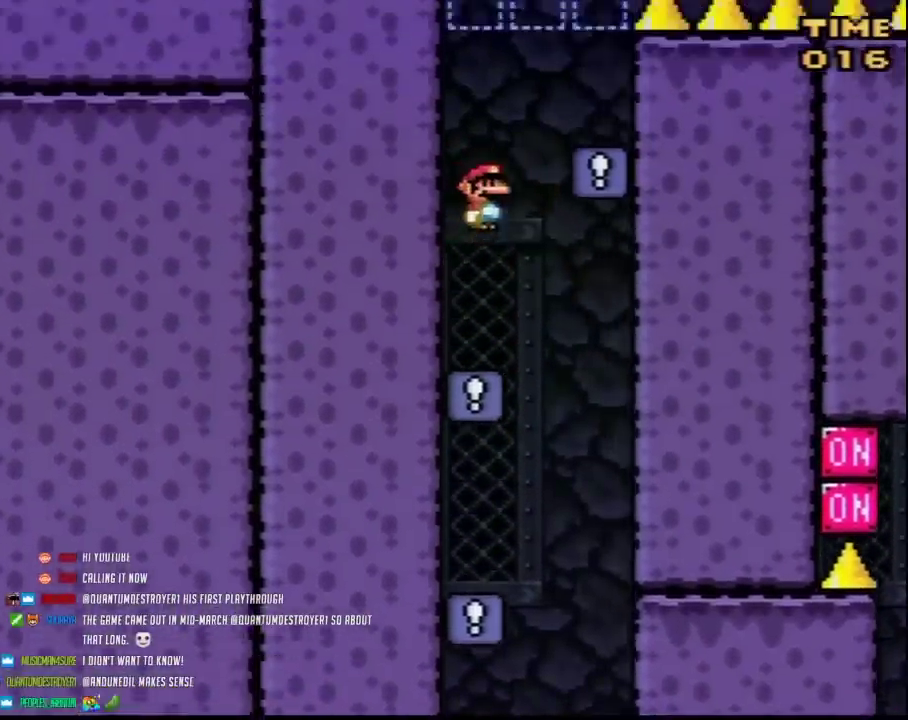
{"buttons": ["Y"], "events": [[233, "DPAD_RIGHT", "up"], [333, "DPAD_UP", "down"], [383, "DPAD_UP", "up"]]}
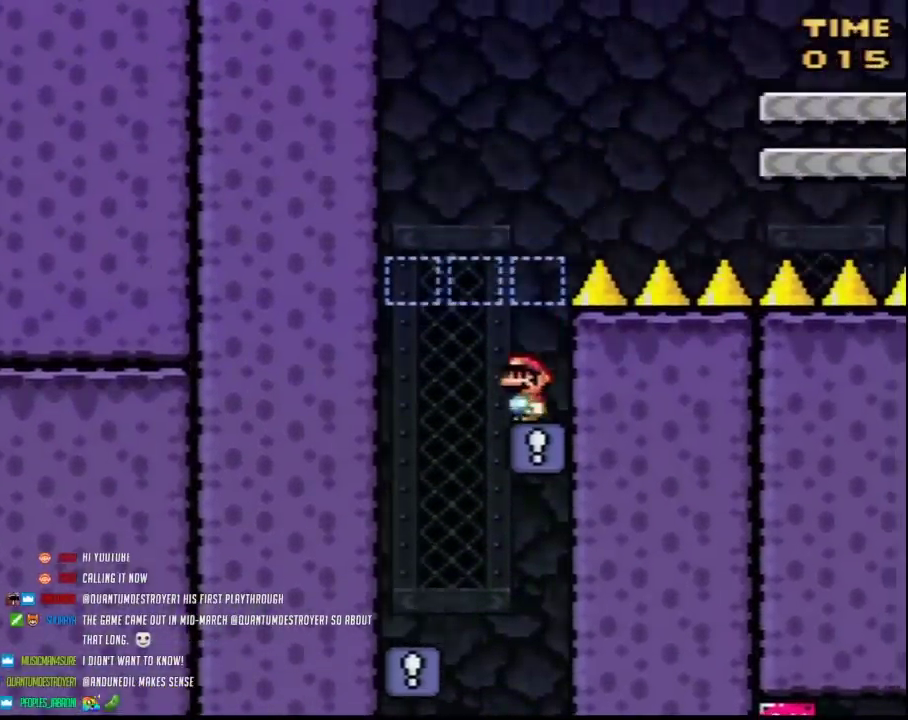
{"buttons": ["Y"], "events": []}
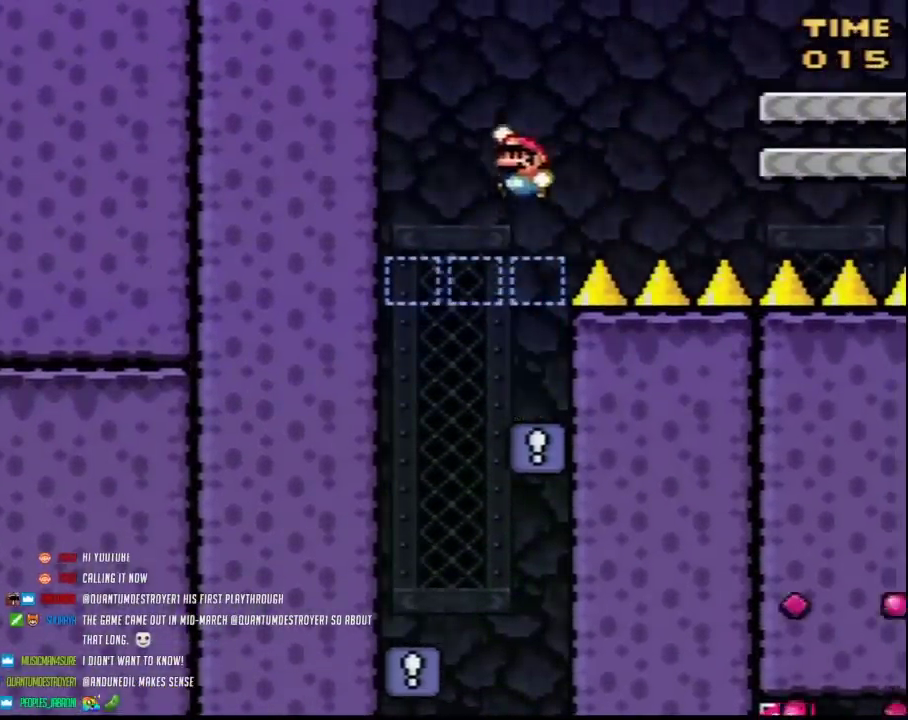
{"buttons": ["Y", "DPAD_RIGHT"], "events": [[117, "DPAD_RIGHT", "down"]]}
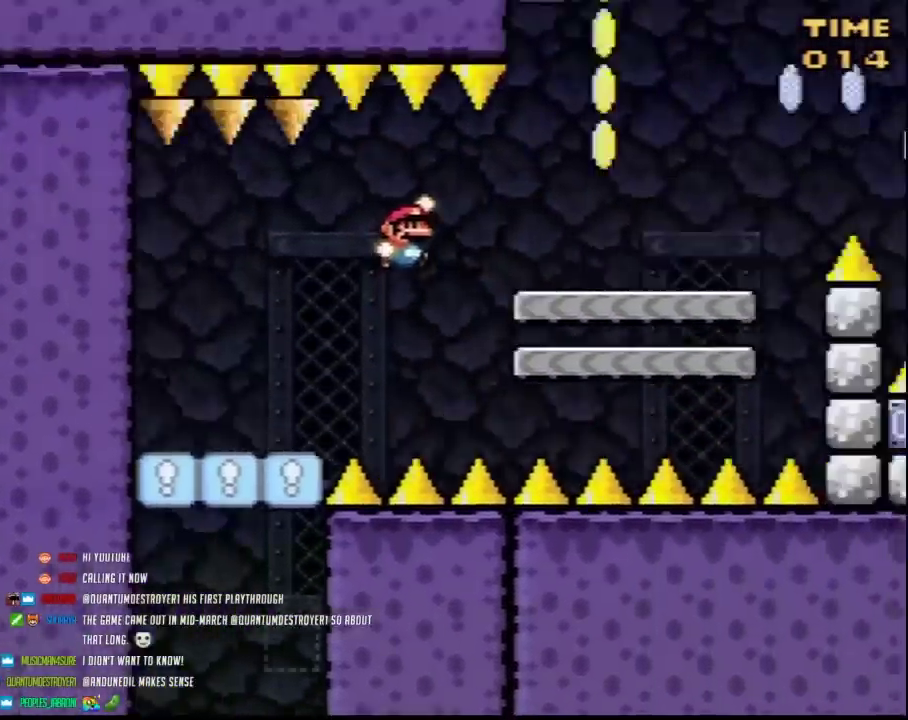
{"buttons": ["Y"], "events": [[417, "DPAD_RIGHT", "up"]]}
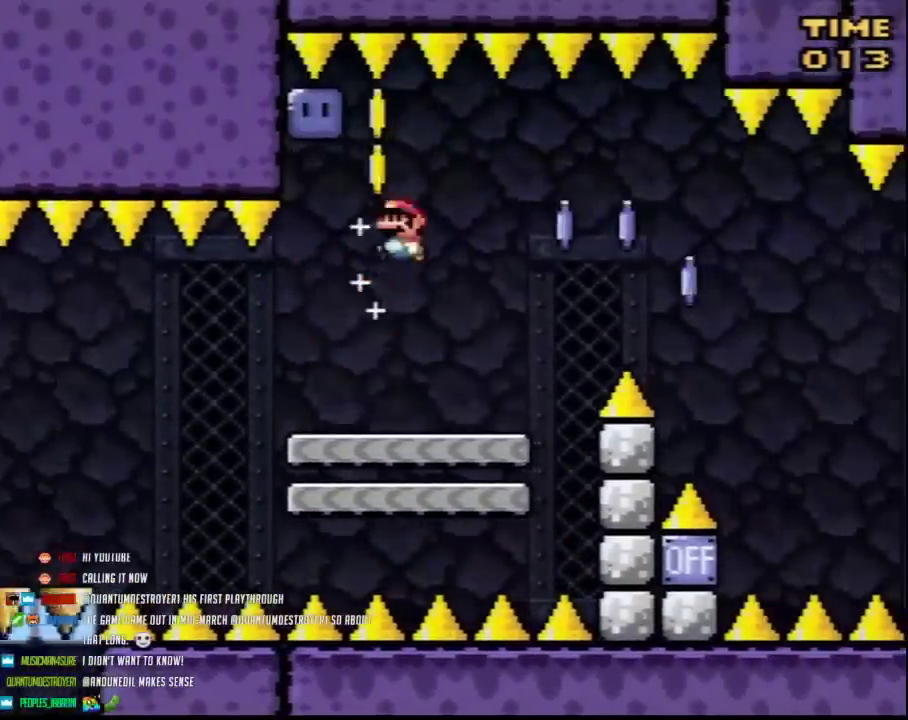
{"buttons": ["Y"], "events": [[267, "Y", "up"], [333, "Y", "down"], [367, "DPAD_RIGHT", "down"], [383, "Y", "up"], [467, "Y", "down"], [483, "DPAD_RIGHT", "up"]]}
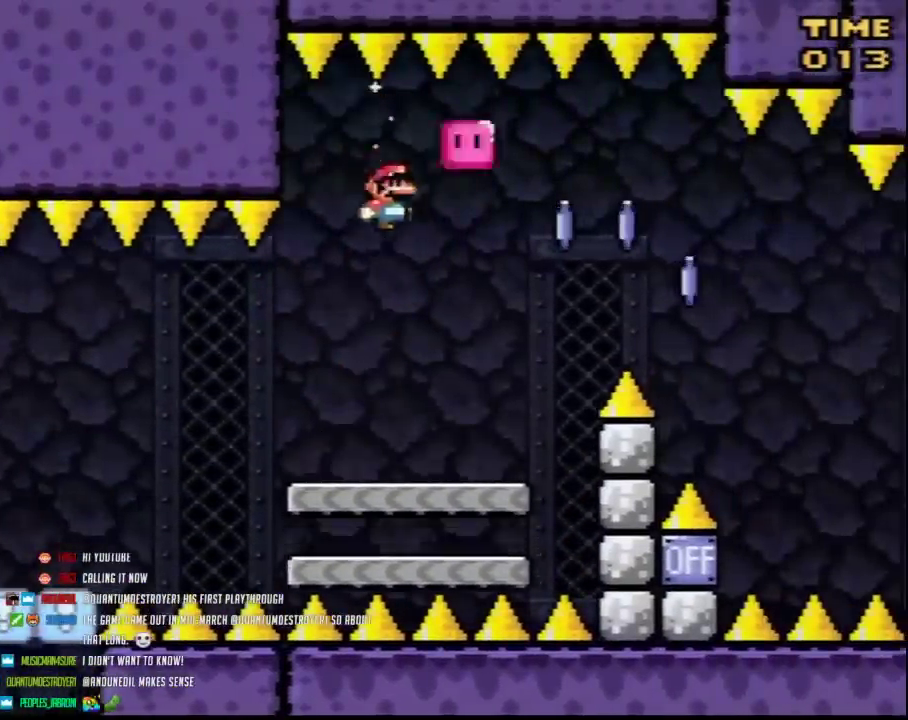
{"buttons": ["A", "Y", "DPAD_RIGHT"], "events": [[200, "DPAD_RIGHT", "down"], [400, "A", "down"]]}
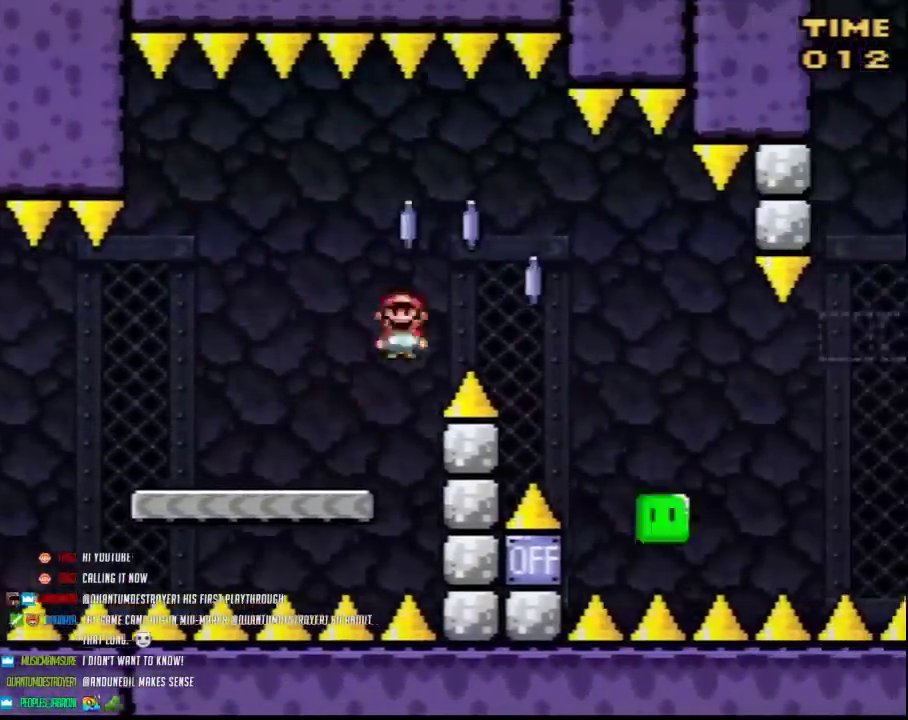
{"buttons": ["Y", "DPAD_RIGHT"], "events": [[433, "A", "up"]]}
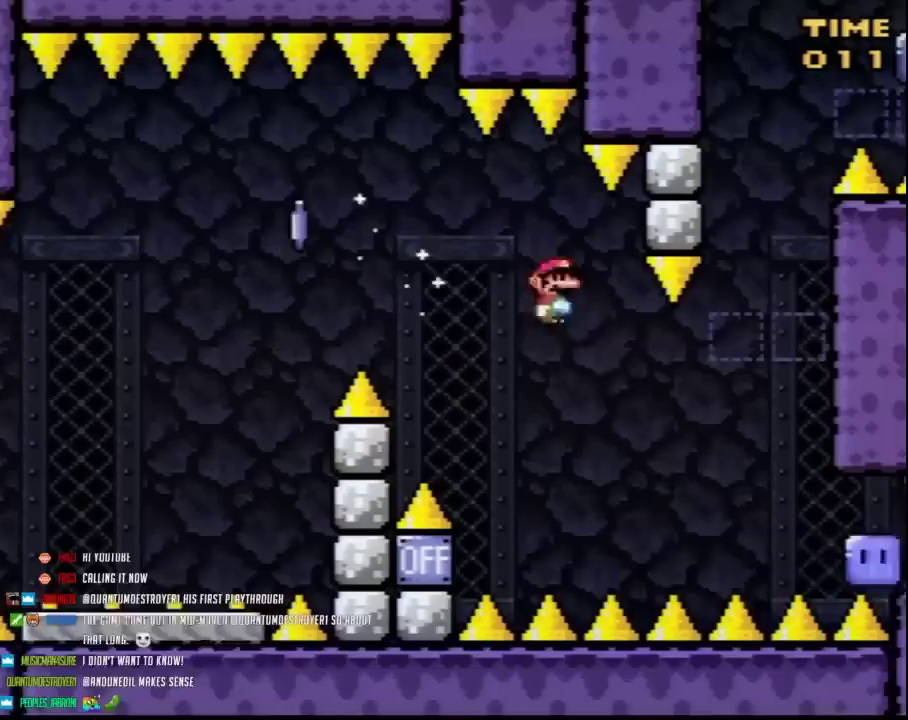
{"buttons": ["Y", "DPAD_DOWN"]}
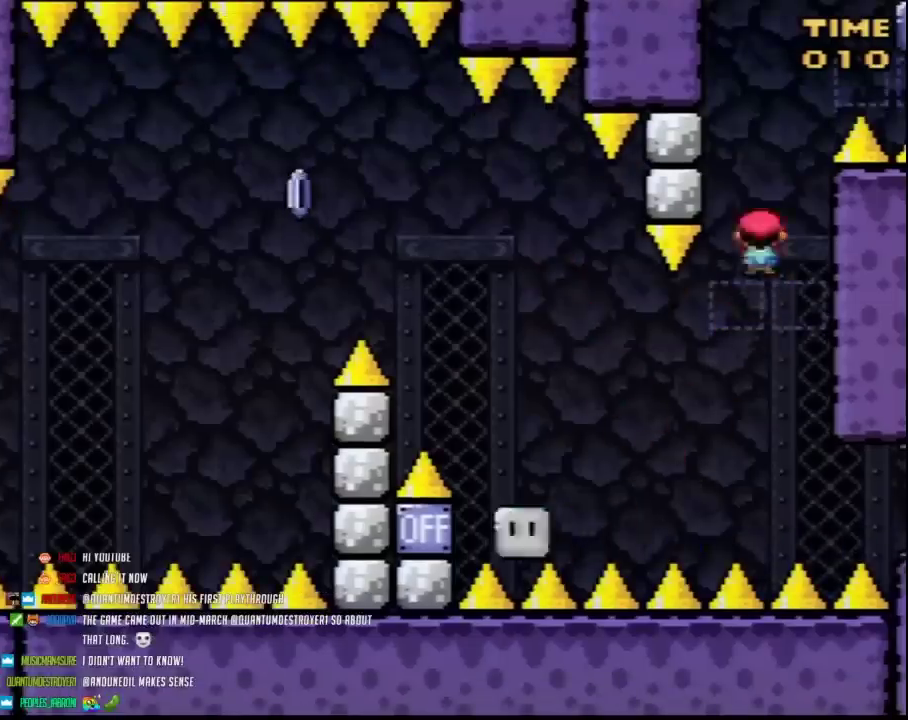
{"buttons": ["Y"]}
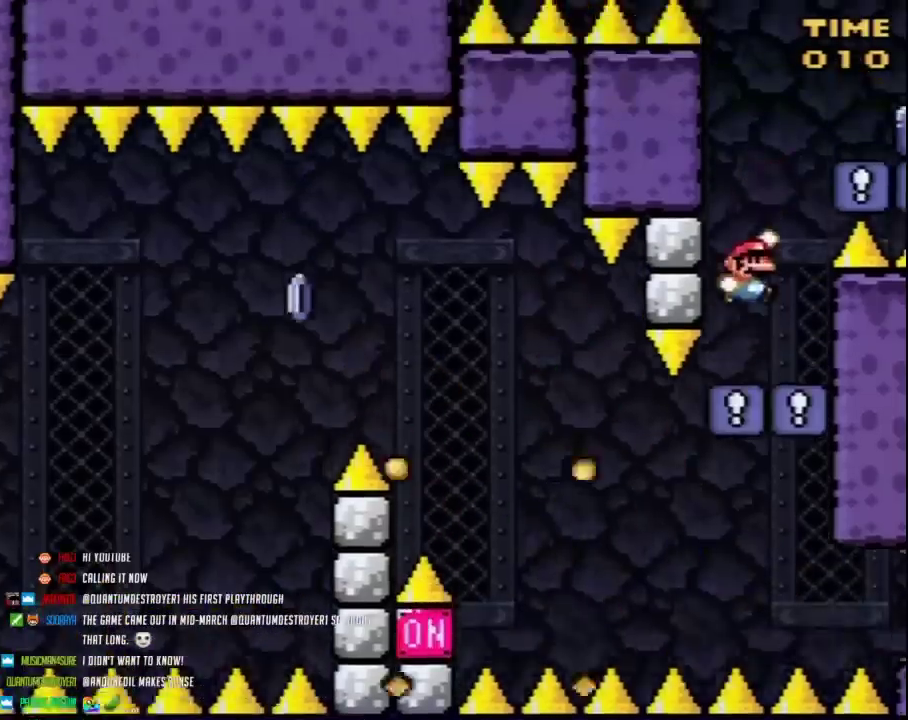
{"buttons": ["Y"], "events": [[33, "DPAD_RIGHT", "down"], [433, "Y", "up"], [467, "DPAD_RIGHT", "up"], [500, "Y", "down"]]}
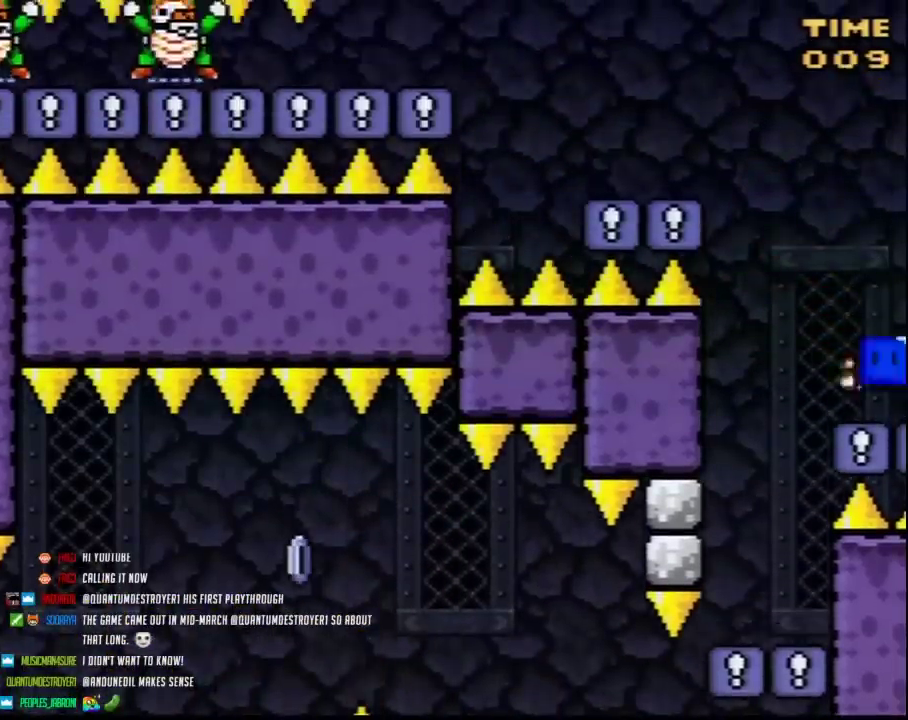
{"buttons": ["Y", "DPAD_DOWN"], "events": [[500, "DPAD_DOWN", "down"]]}
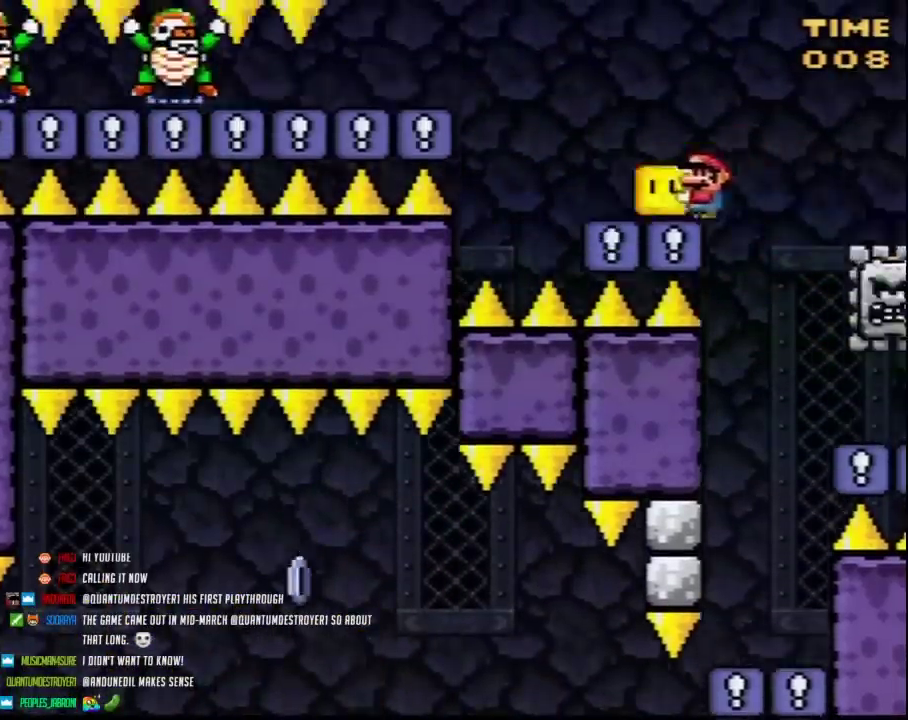
{"buttons": ["Y"], "events": [[67, "DPAD_DOWN", "up"]]}